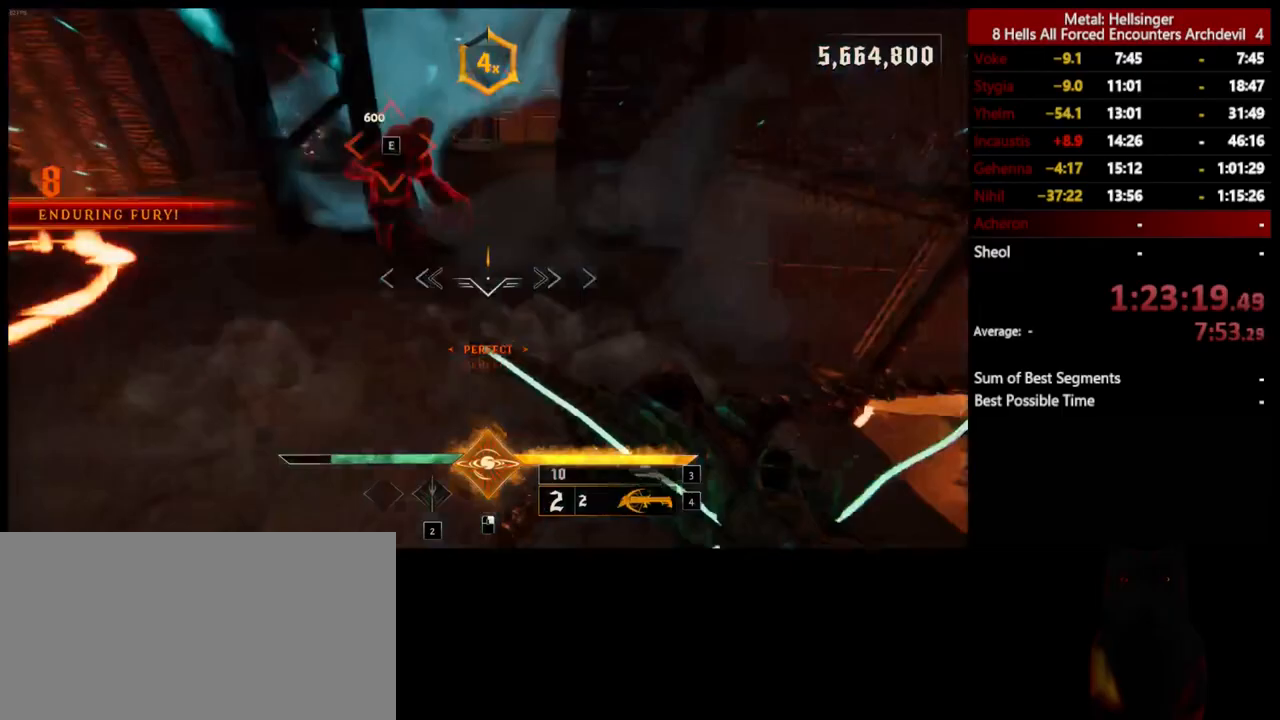
Gameplay with keyboard and mouse; each line is a JSON object with the keys and mouse buttons held at the frame after it. "events" lists presses ("down") and releases ("up") of "1", "2", "3", "4", "5", "a", "alt", "b", "c", "ctrl", "d", "e", "f", "g", "q", "r", "s", "shift", "space", "t", "tab", "v", "w", "x", "z", "mouse_left", "mouse_wheel", "mouse_right", "mouse_mb4" and "mouse_mb5" between this image and that frame as [ms after this image, input, new state], when the widget could be followed in between. "mouse_left", "mouse_wheel", "mouse_right", "mouse_mb4", "mouse_mb5" = the "left", "wheel", "right", "mb4", "mb5" buttons of the "mouse" list. No other keys are recorded. "wheel" means that the mouse wheel is clicked or scrolled. Mouse movement is not recorded.
{"keys": ["a"], "mouse": [], "events": [[100, "space", "up"], [167, "e", "down"], [334, "e", "up"]]}
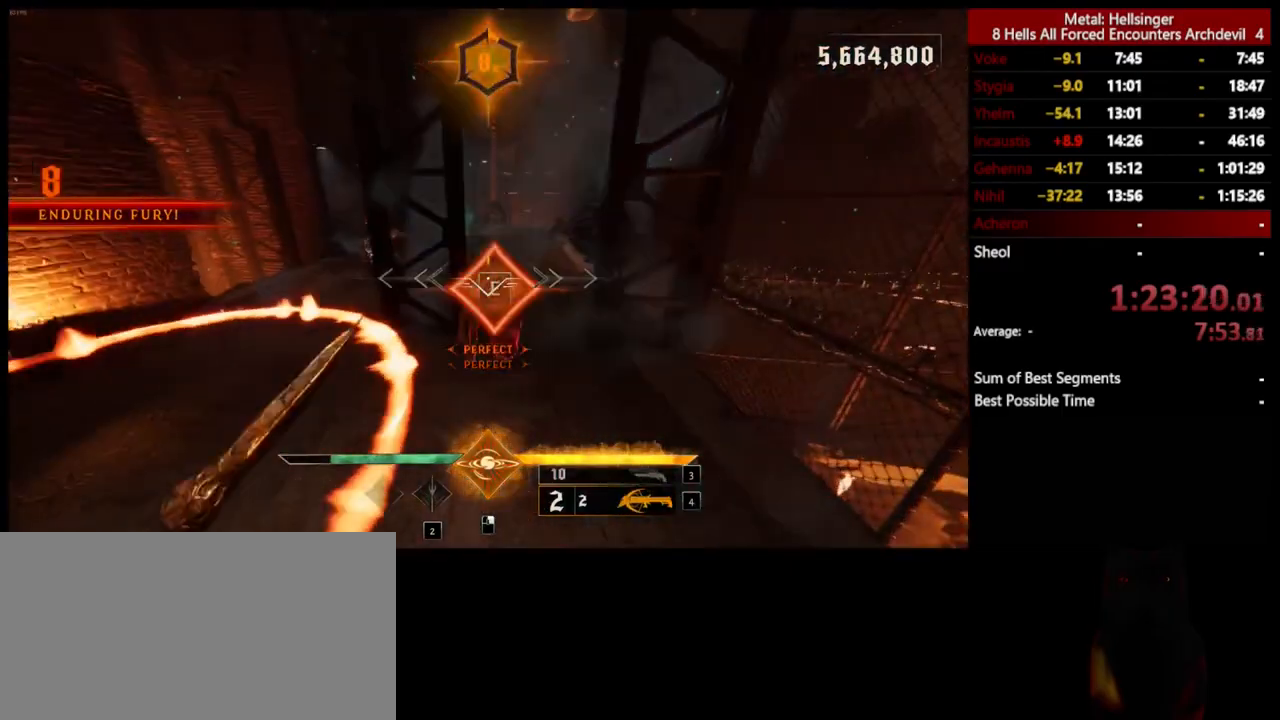
{"keys": ["a", "shift", "space"], "mouse": [], "events": [[367, "space", "down"], [384, "shift", "down"]]}
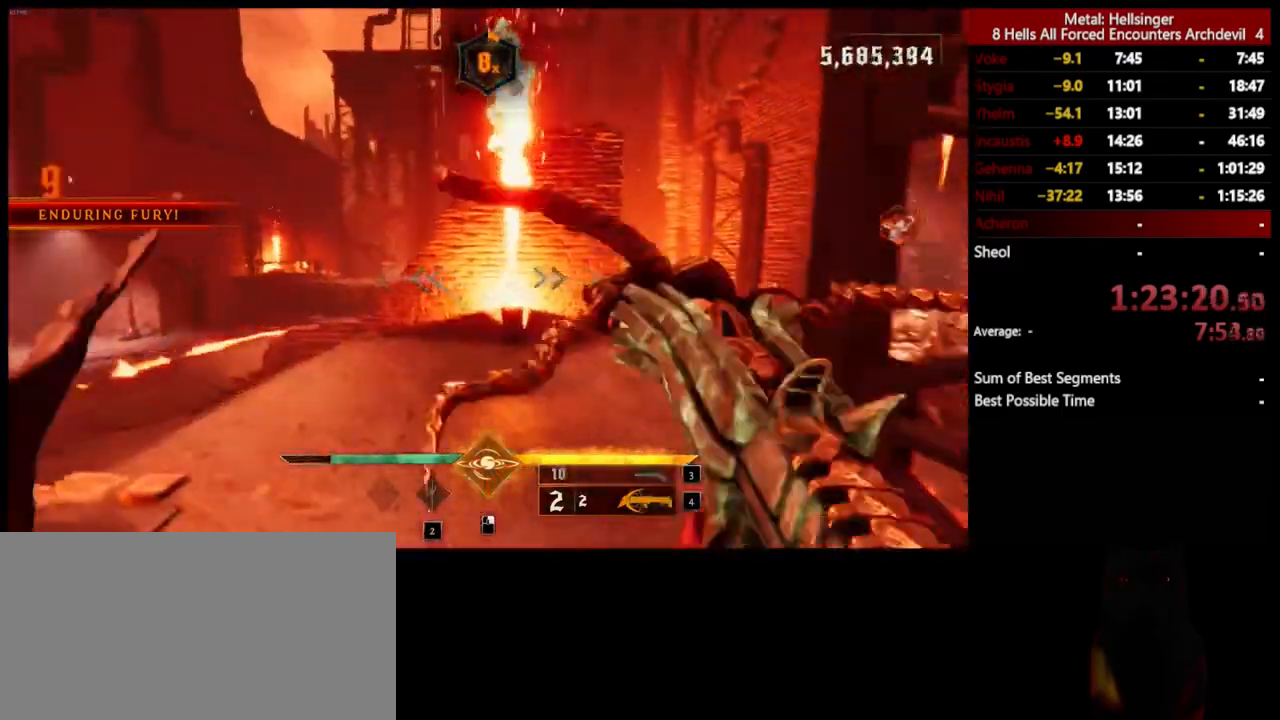
{"keys": ["4", "w"], "mouse": [], "events": [[150, "space", "up"], [167, "shift", "up"], [267, "w", "down"], [284, "3", "down"], [434, "3", "up"], [468, "a", "up"], [484, "4", "down"]]}
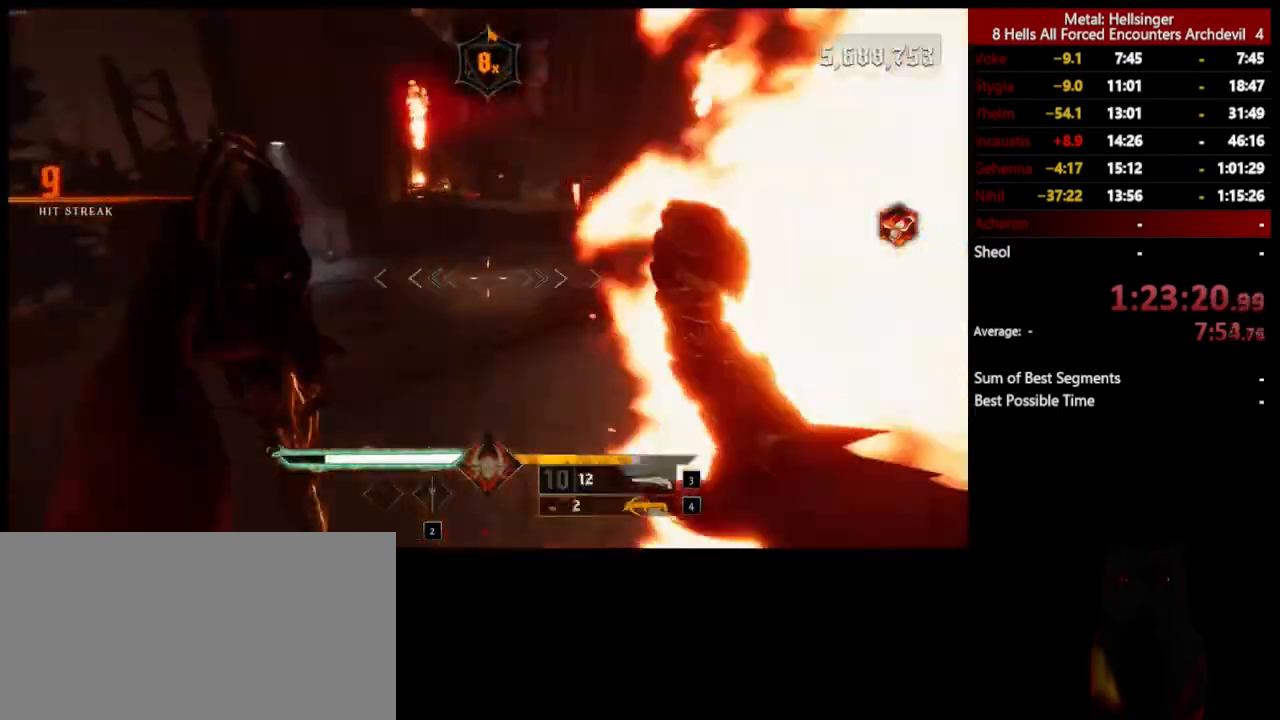
{"keys": ["a"], "mouse": [], "events": [[134, "4", "up"], [367, "a", "down"], [468, "w", "up"]]}
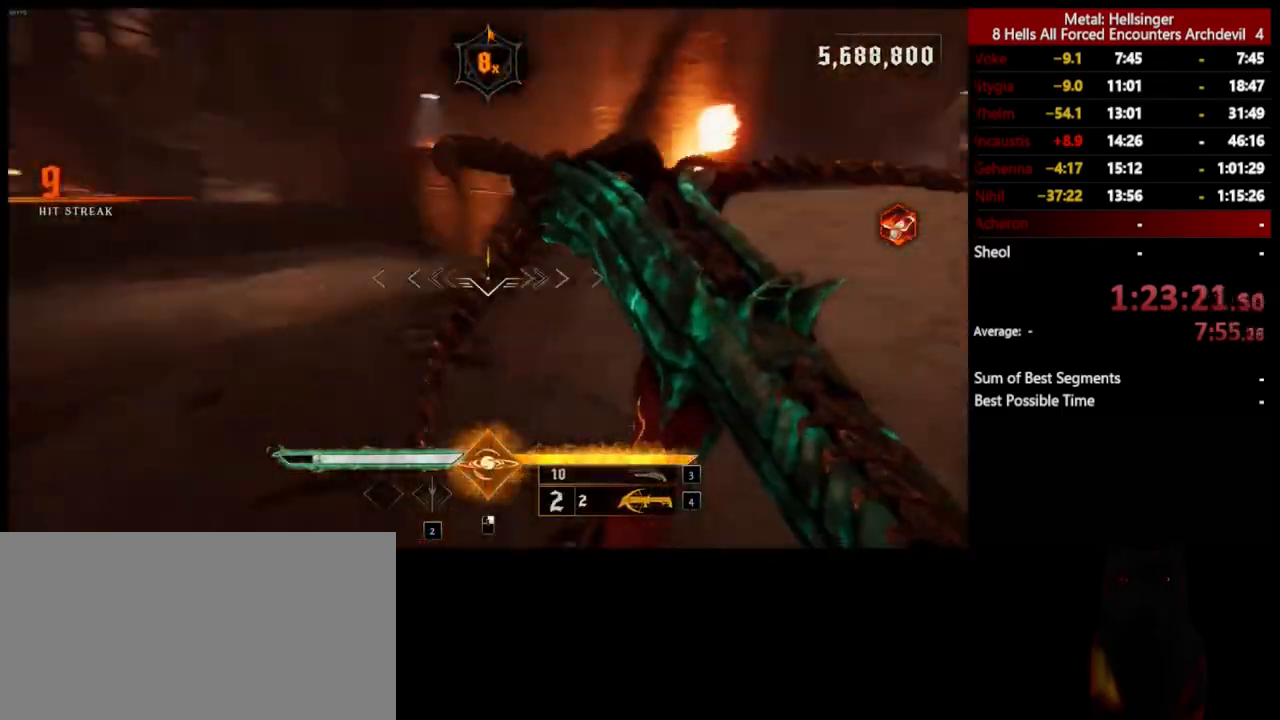
{"keys": ["space", "w"], "mouse": [], "events": [[67, "w", "down"], [134, "a", "up"], [401, "space", "down"]]}
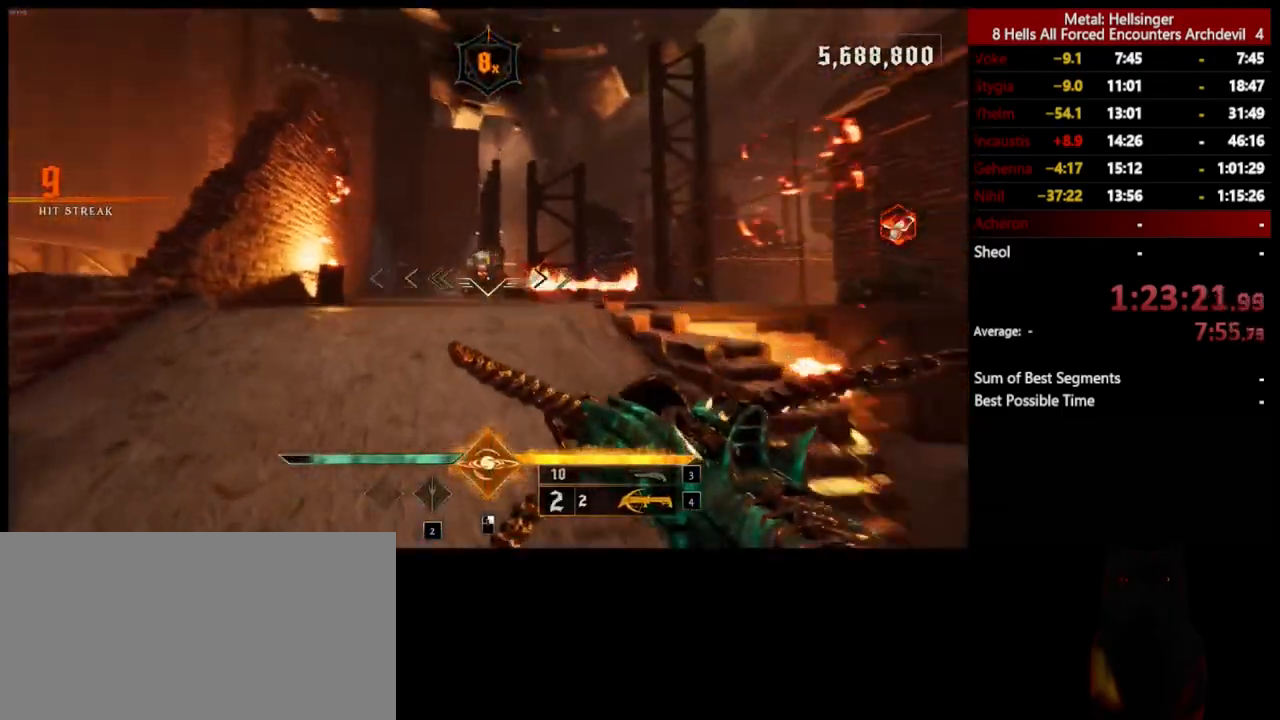
{"keys": ["a", "s"], "mouse": [], "events": [[33, "space", "up"], [167, "a", "down"], [234, "w", "up"], [301, "mouse_left", "down"], [351, "s", "down"], [418, "mouse_left", "up"]]}
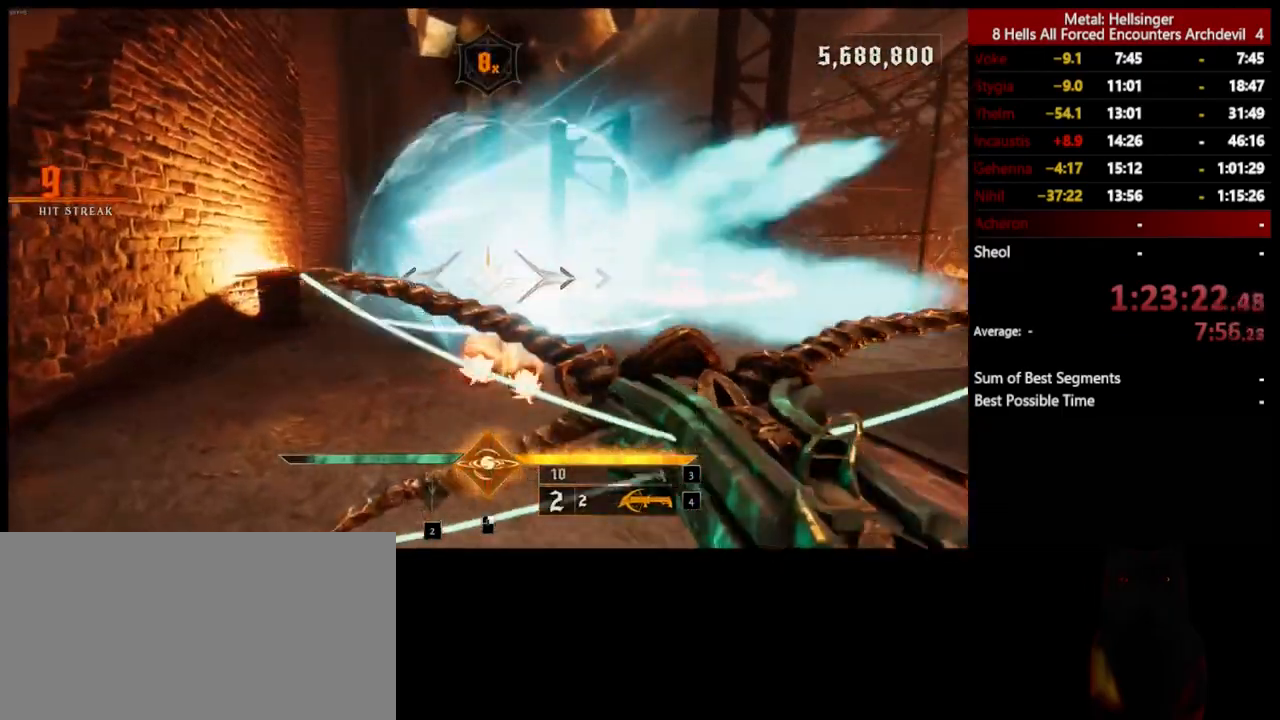
{"keys": ["d"], "mouse": [], "events": [[84, "a", "up"], [84, "d", "down"], [267, "space", "down"], [334, "mouse_left", "down"], [351, "s", "up"], [418, "space", "up"], [434, "mouse_left", "up"]]}
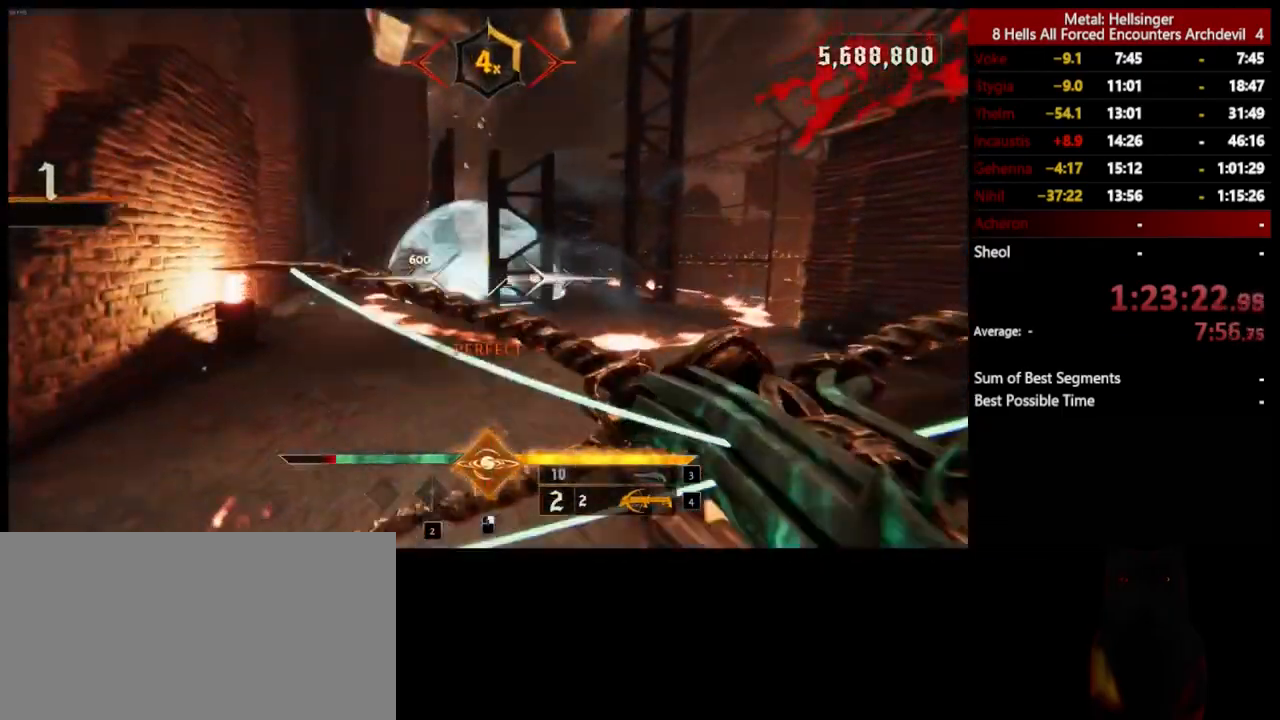
{"keys": ["a", "space", "w"], "mouse": [], "events": [[134, "w", "down"], [217, "space", "down"], [351, "mouse_left", "down"], [368, "d", "up"], [384, "space", "up"], [401, "a", "down"], [451, "mouse_left", "up"], [468, "space", "down"]]}
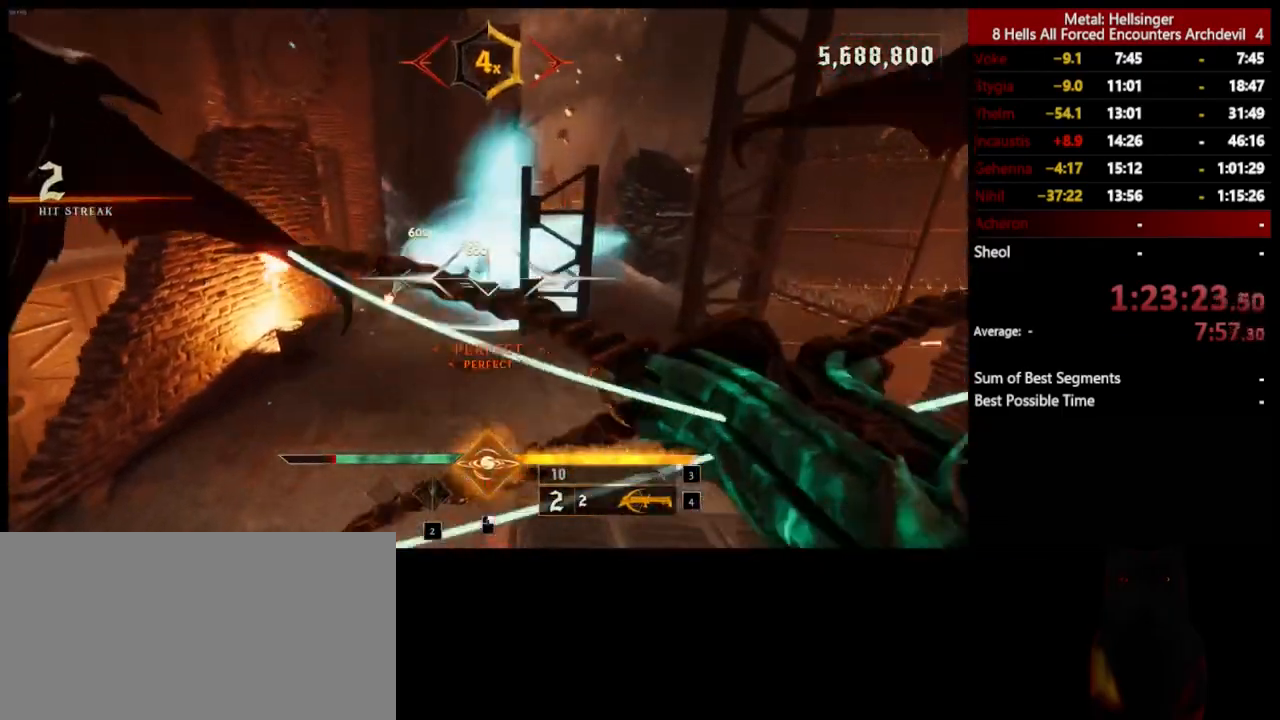
{"keys": ["a", "w"], "mouse": [], "events": [[100, "space", "up"], [368, "mouse_left", "down"], [468, "mouse_left", "up"]]}
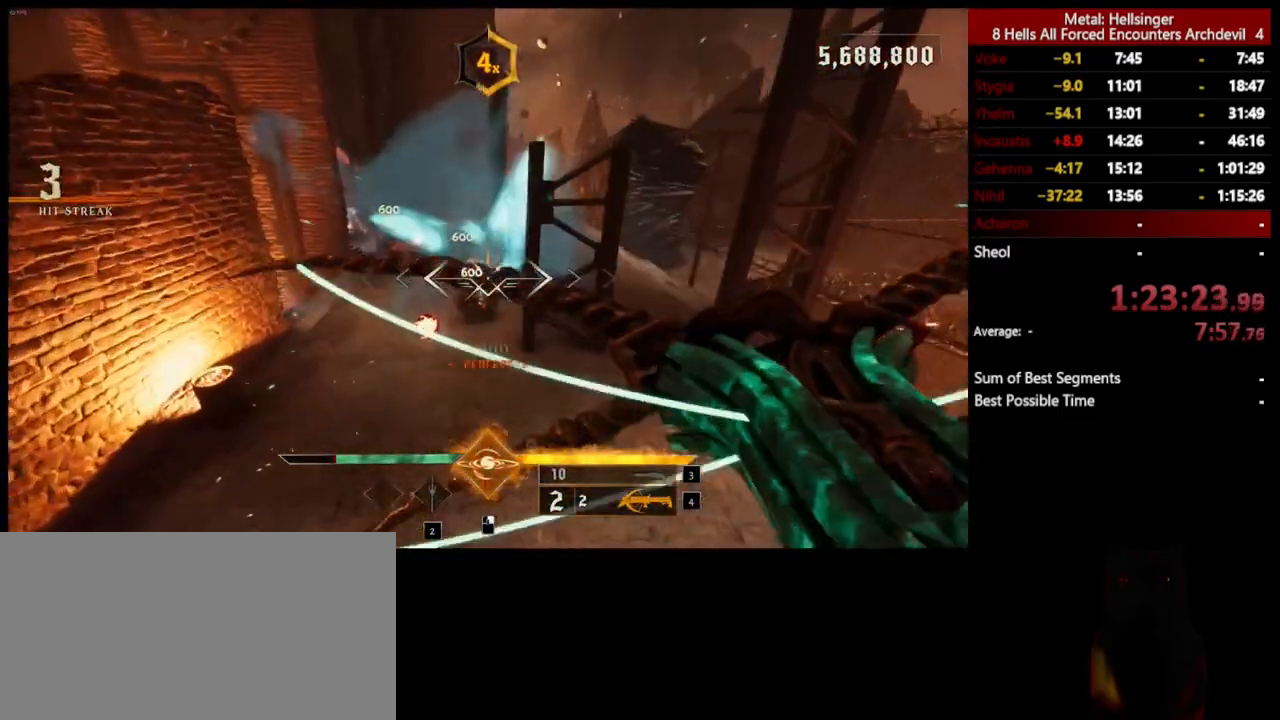
{"keys": ["d"], "mouse": [], "events": [[117, "w", "up"], [418, "mouse_left", "down"], [451, "d", "down"], [484, "mouse_left", "up"], [501, "a", "up"]]}
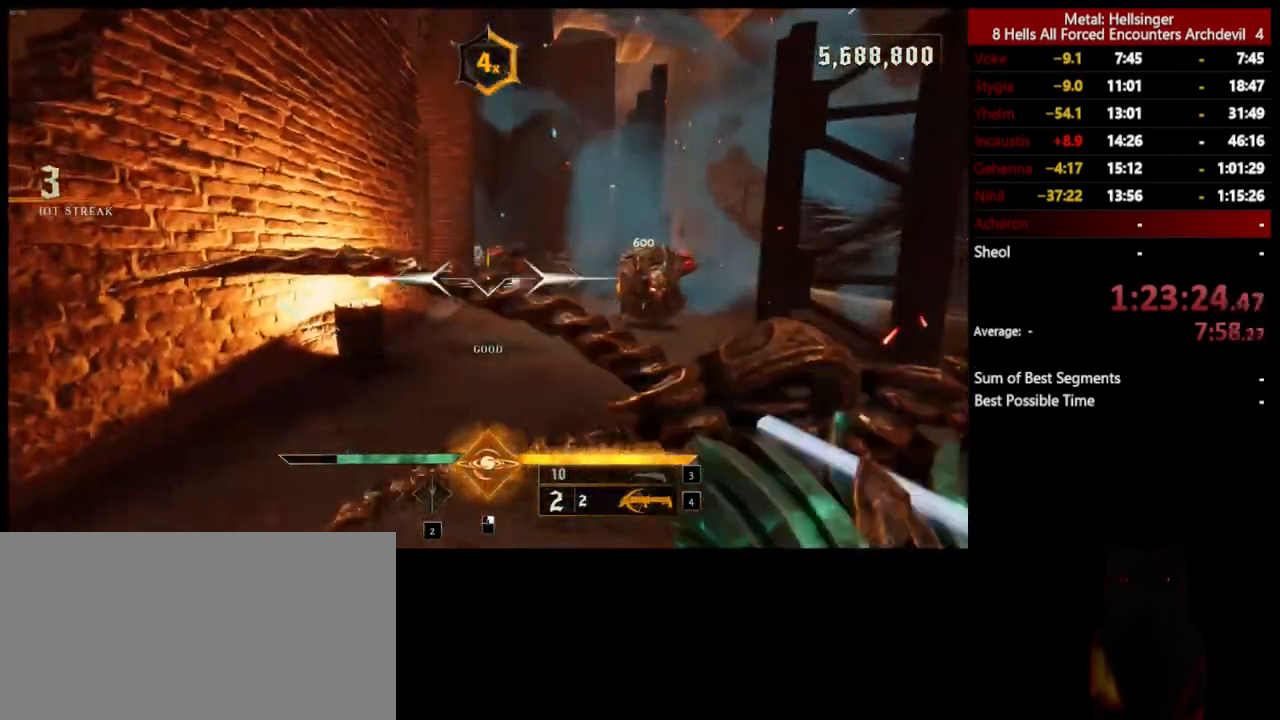
{"keys": ["d", "s", "space"], "mouse": ["left"], "events": [[401, "space", "down"], [418, "mouse_left", "down"], [451, "s", "down"]]}
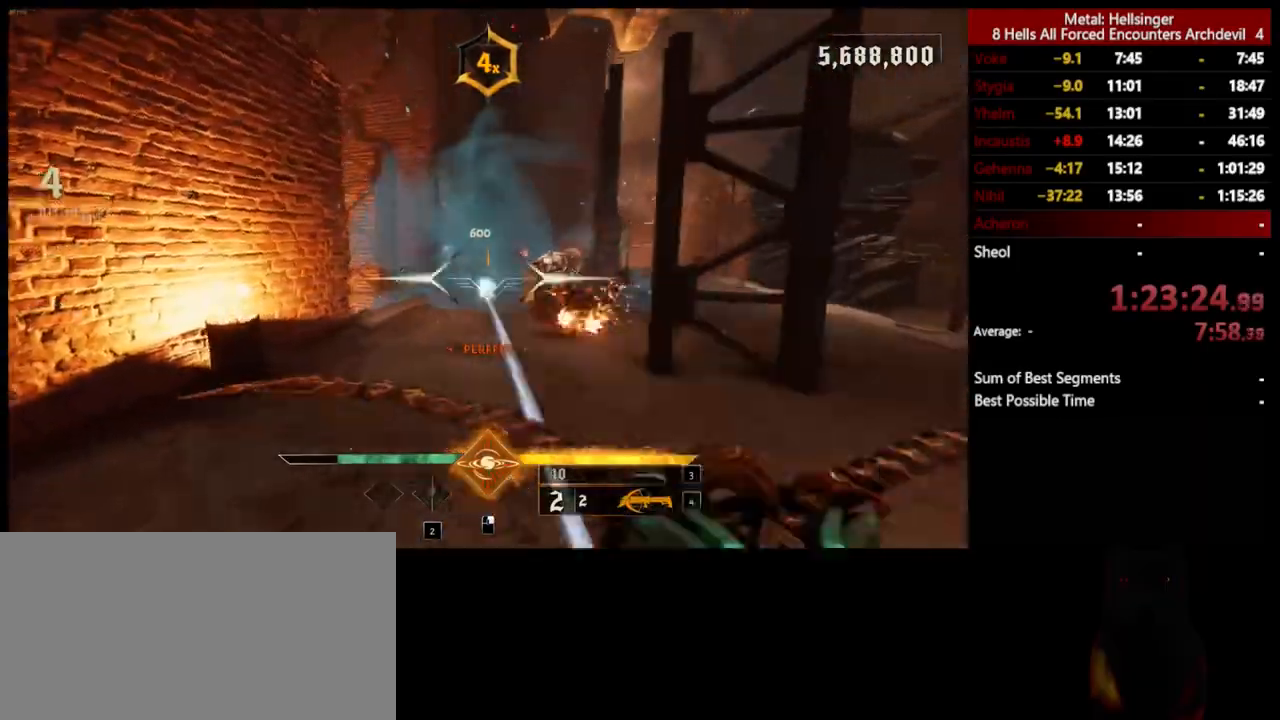
{"keys": ["a", "s", "space"], "mouse": ["left"], "events": [[17, "mouse_left", "up"], [100, "space", "up"], [167, "d", "up"], [317, "a", "down"], [334, "space", "down"], [434, "mouse_left", "down"]]}
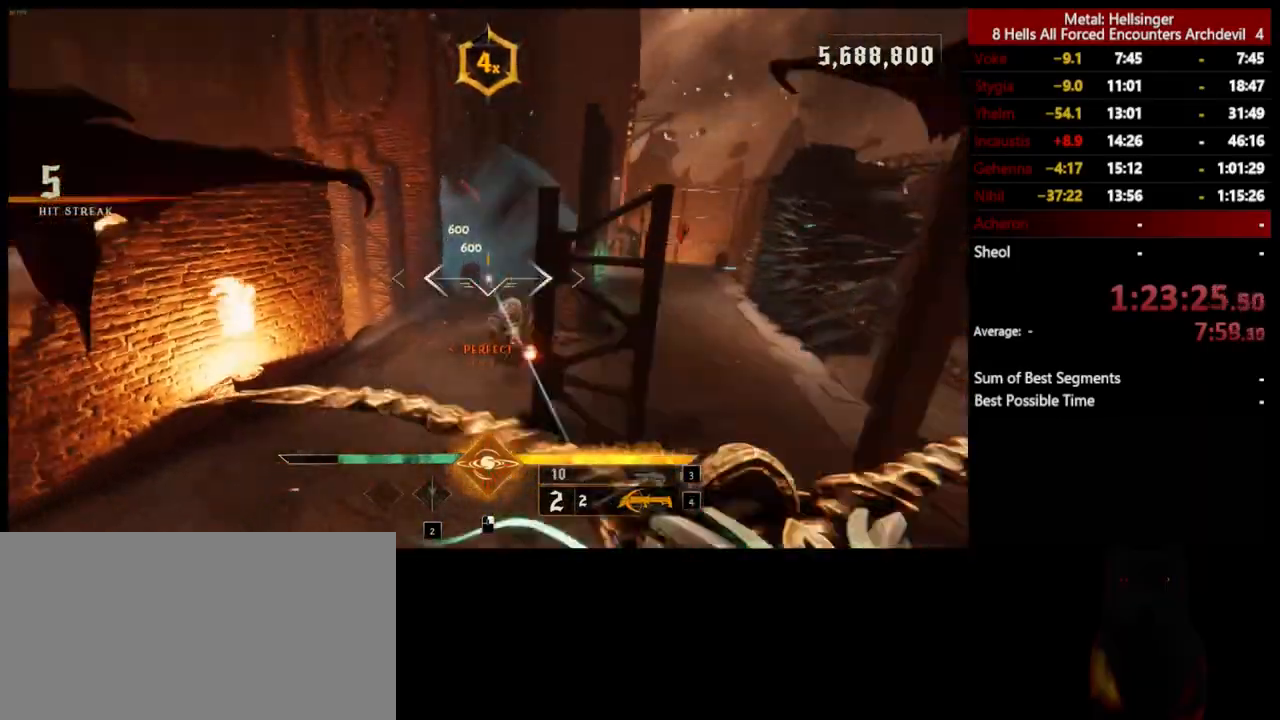
{"keys": ["a"], "mouse": ["left"], "events": [[34, "mouse_left", "up"], [50, "space", "up"], [217, "s", "up"], [485, "mouse_left", "down"]]}
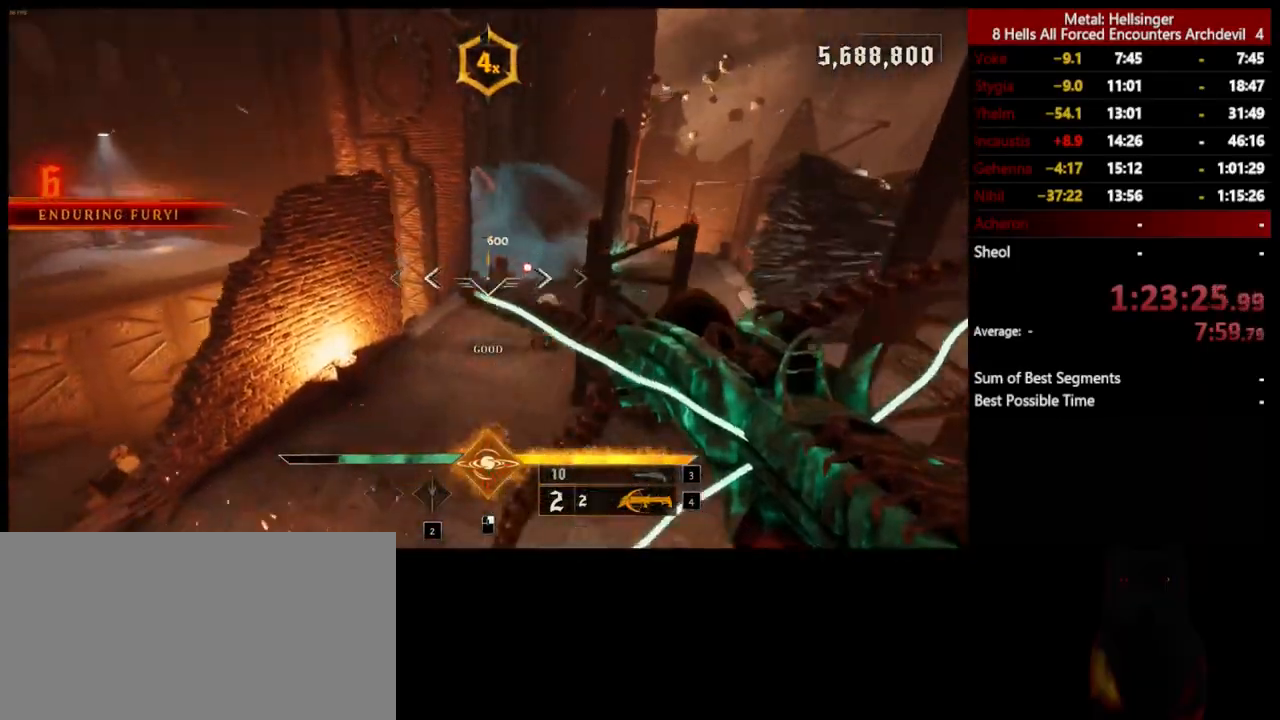
{"keys": ["a", "w"], "mouse": [], "events": [[84, "mouse_left", "up"], [418, "w", "down"]]}
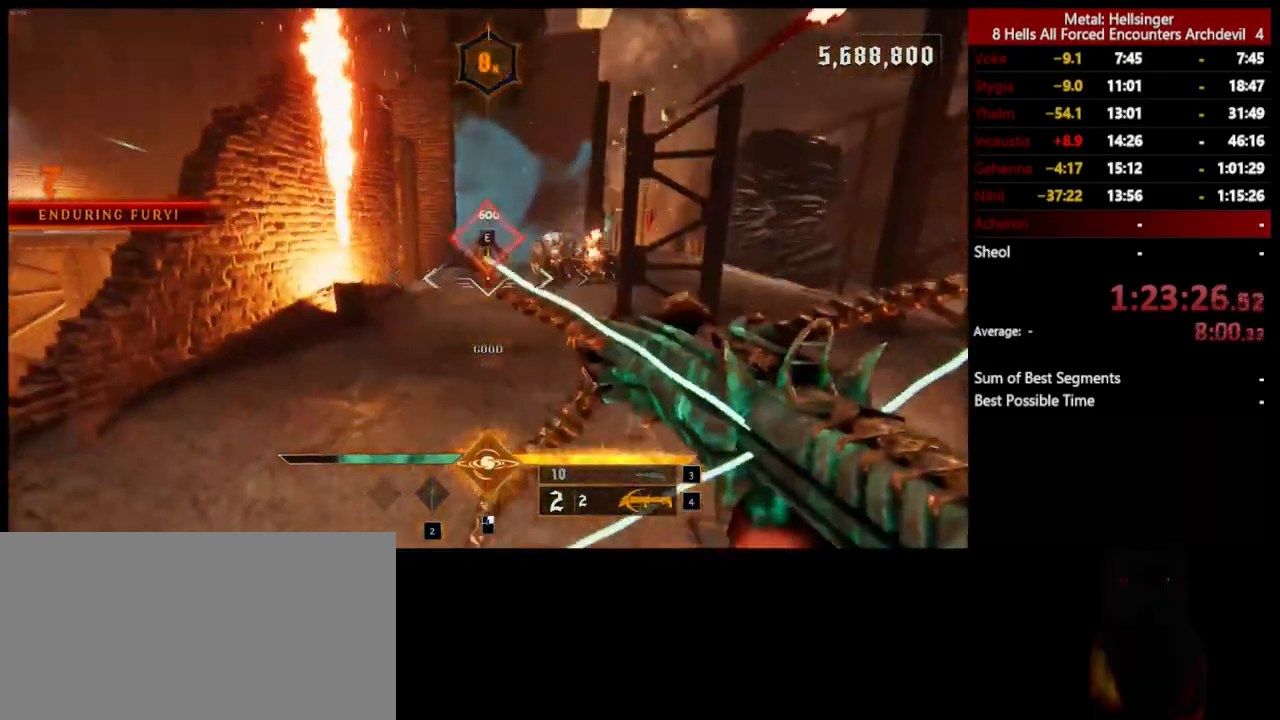
{"keys": ["w"], "mouse": [], "events": [[117, "space", "down"], [351, "space", "up"], [468, "a", "up"]]}
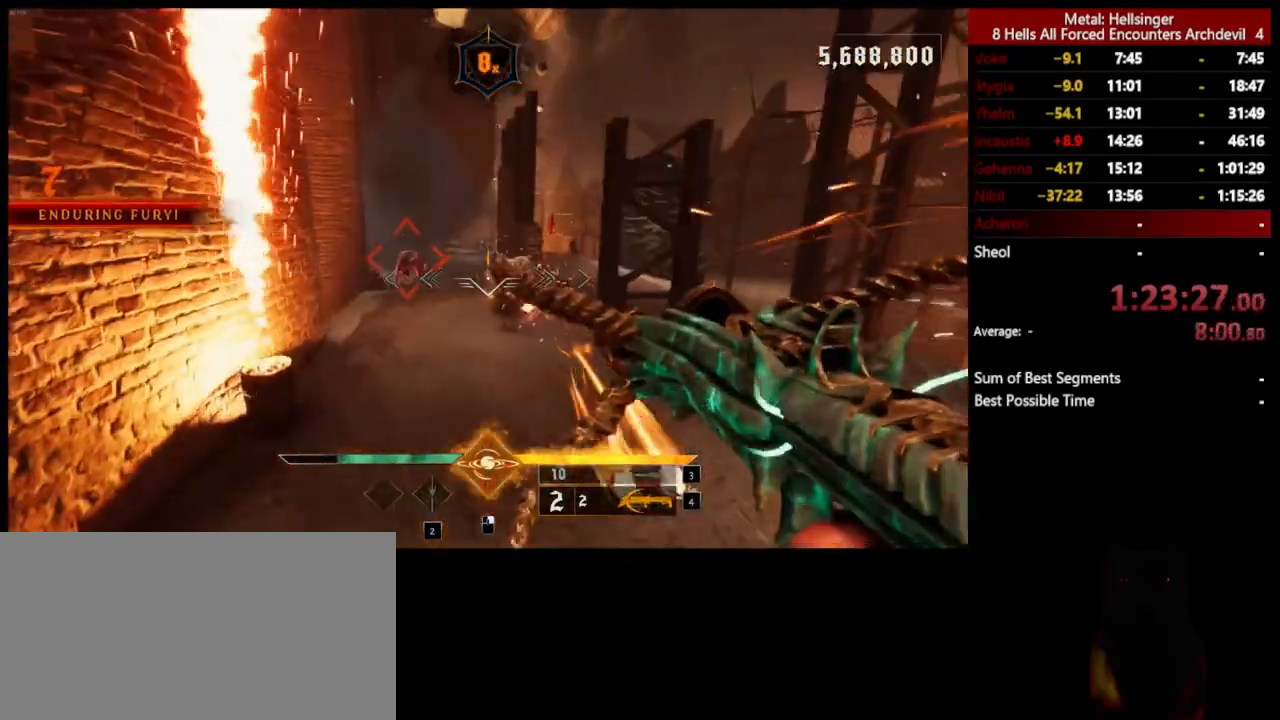
{"keys": ["w"], "mouse": [], "events": [[100, "e", "down"], [234, "e", "up"]]}
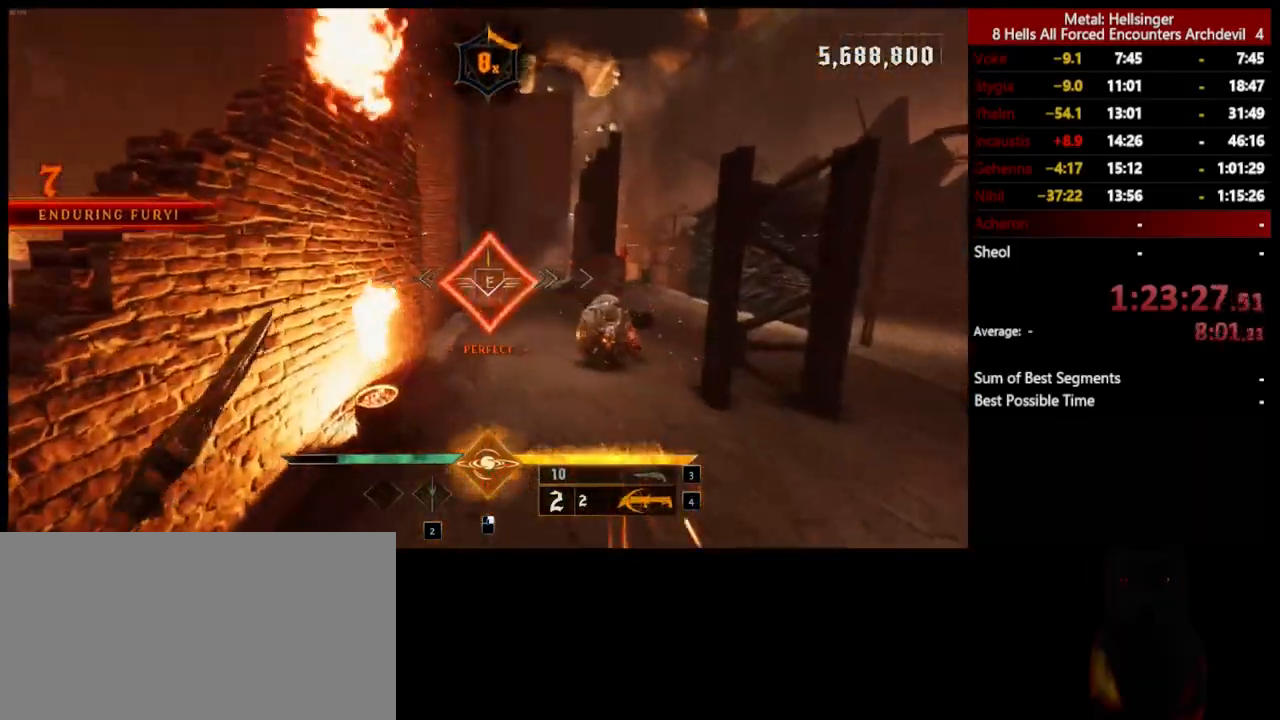
{"keys": ["3", "w"], "mouse": [], "events": [[368, "3", "down"]]}
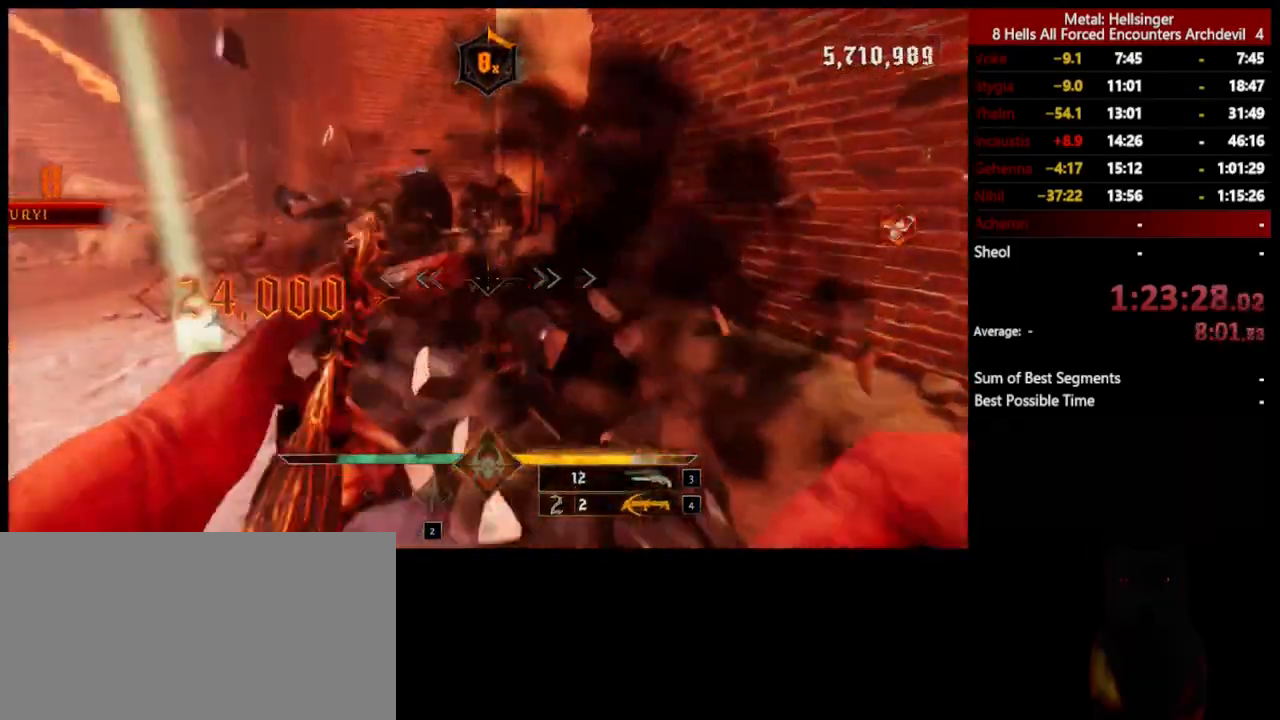
{"keys": ["d"], "mouse": [], "events": [[17, "3", "up"], [50, "4", "down"], [167, "4", "up"], [234, "d", "down"], [268, "w", "up"], [284, "shift", "down"], [334, "space", "down"], [468, "space", "up"], [501, "shift", "up"]]}
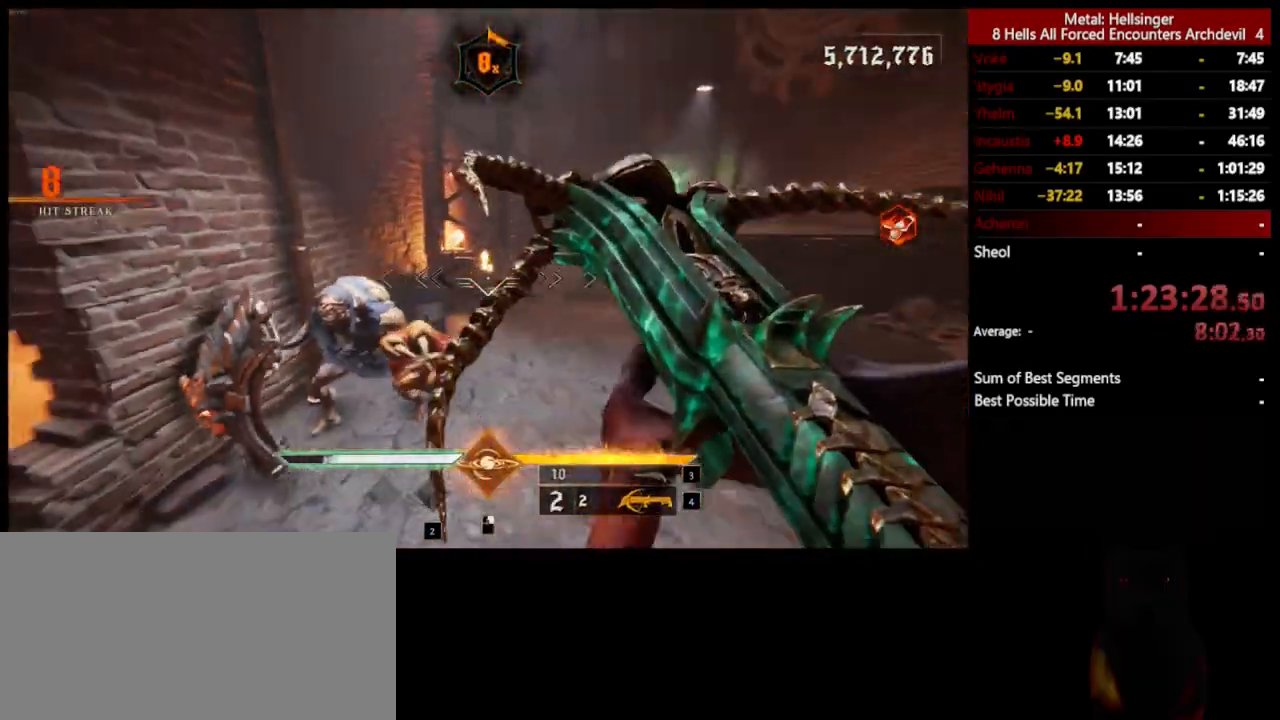
{"keys": ["d", "w"], "mouse": [], "events": [[184, "mouse_left", "down"], [234, "space", "down"], [268, "mouse_left", "up"], [268, "w", "down"], [384, "space", "up"]]}
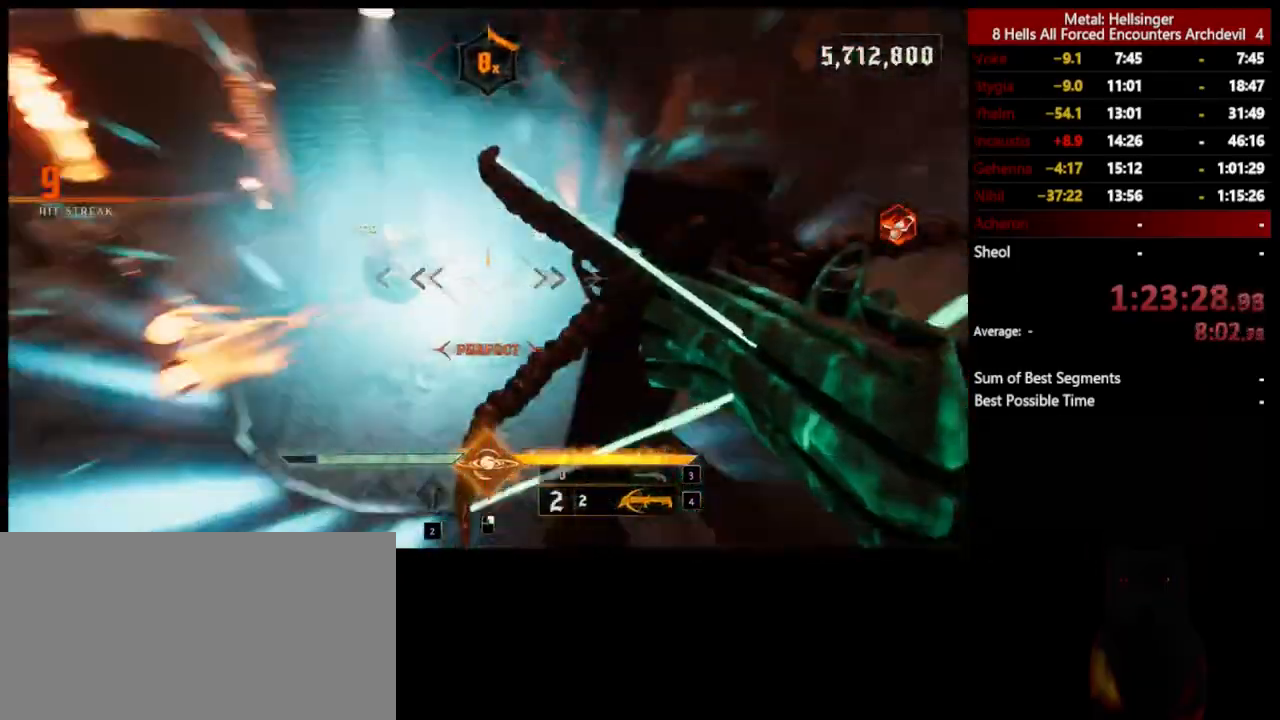
{"keys": ["w"], "mouse": [], "events": [[250, "mouse_left", "down"], [350, "mouse_left", "up"], [484, "d", "up"]]}
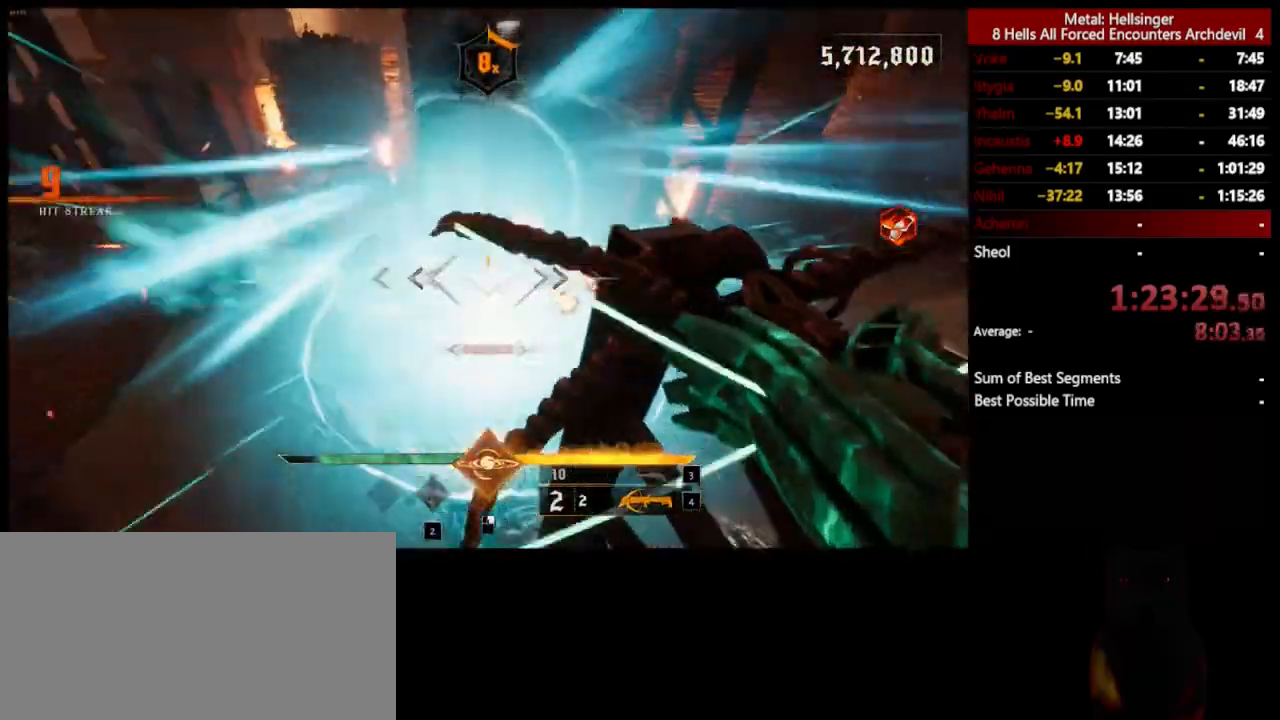
{"keys": ["a", "s"], "mouse": [], "events": [[33, "w", "up"], [66, "a", "down"], [250, "mouse_left", "down"], [267, "s", "down"], [350, "mouse_left", "up"]]}
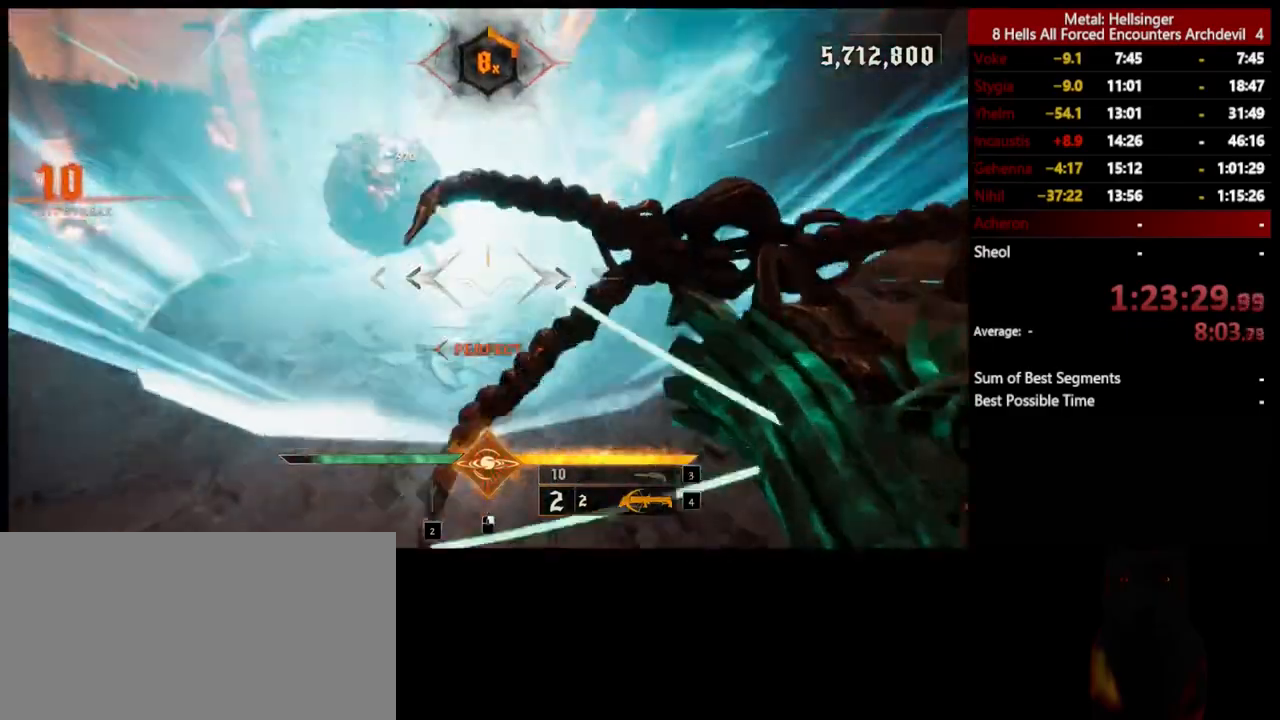
{"keys": ["a", "s"], "mouse": [], "events": [[50, "a", "up"], [233, "space", "down"], [267, "mouse_left", "down"], [367, "mouse_left", "up"], [384, "space", "up"], [484, "a", "down"]]}
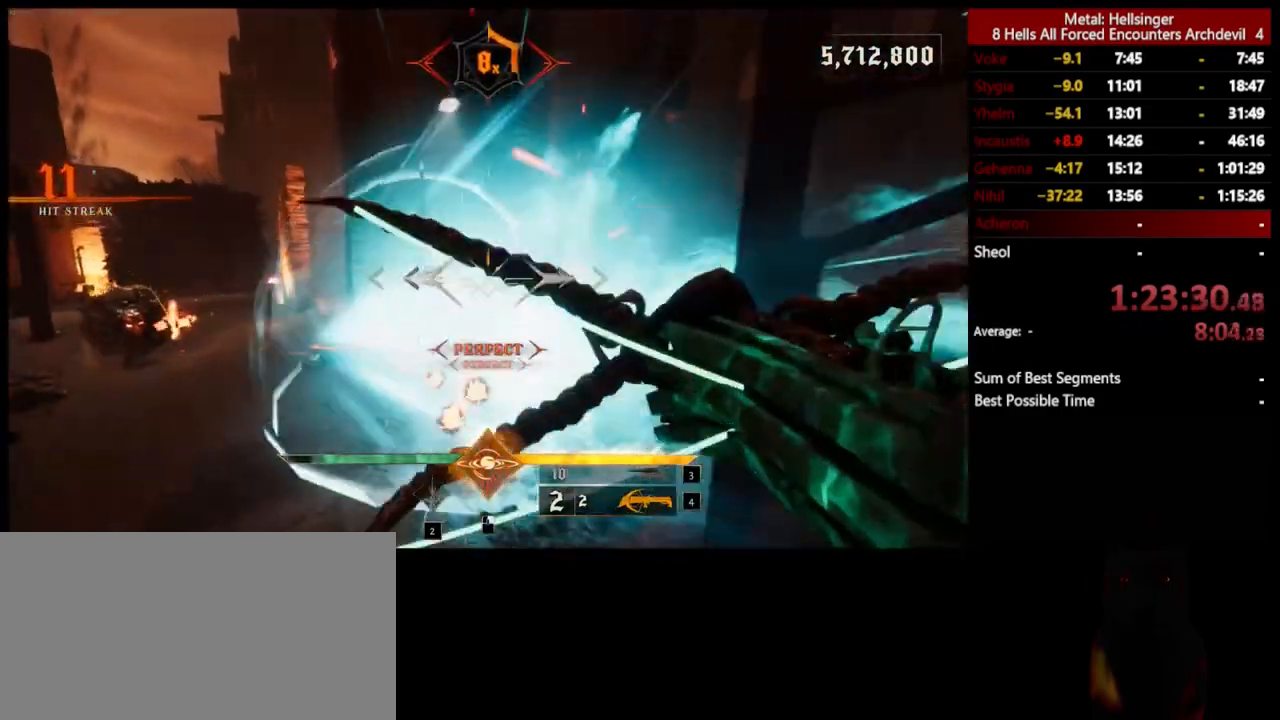
{"keys": ["a", "s"], "mouse": [], "events": [[150, "space", "down"], [267, "mouse_left", "down"], [317, "space", "up"], [367, "mouse_left", "up"]]}
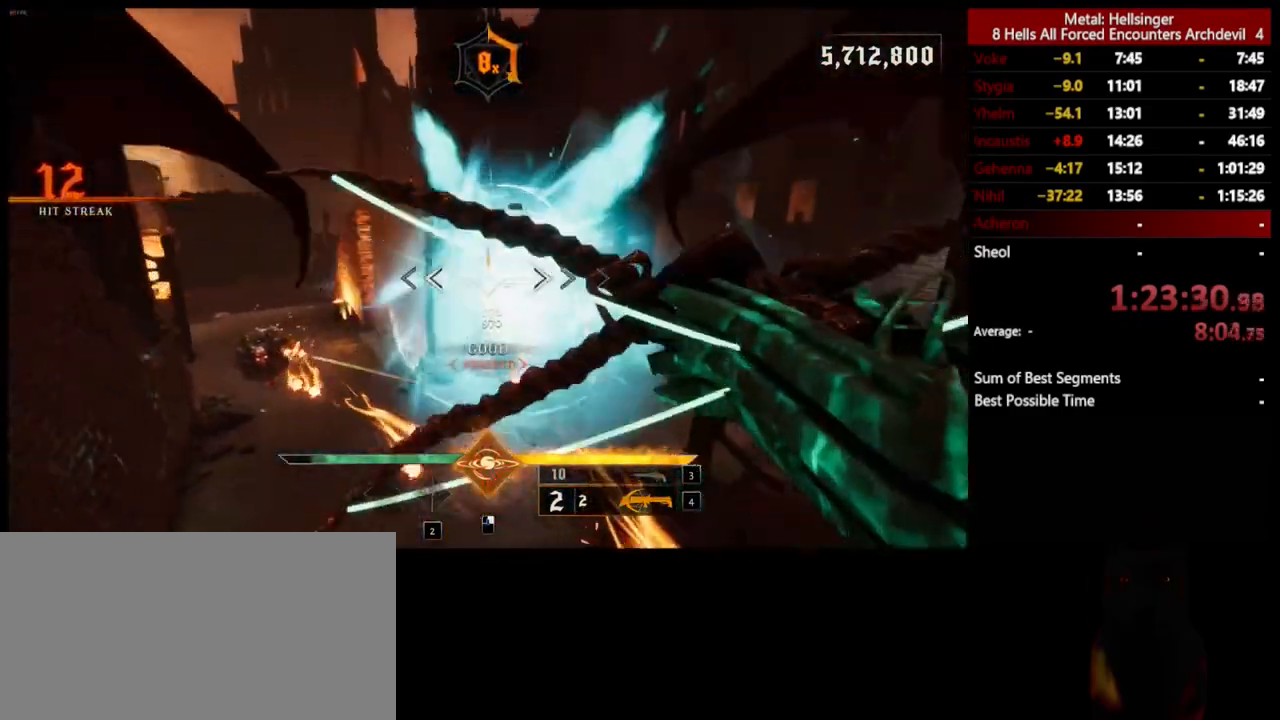
{"keys": ["s"], "mouse": [], "events": [[133, "a", "up"], [284, "mouse_left", "down"], [384, "mouse_left", "up"]]}
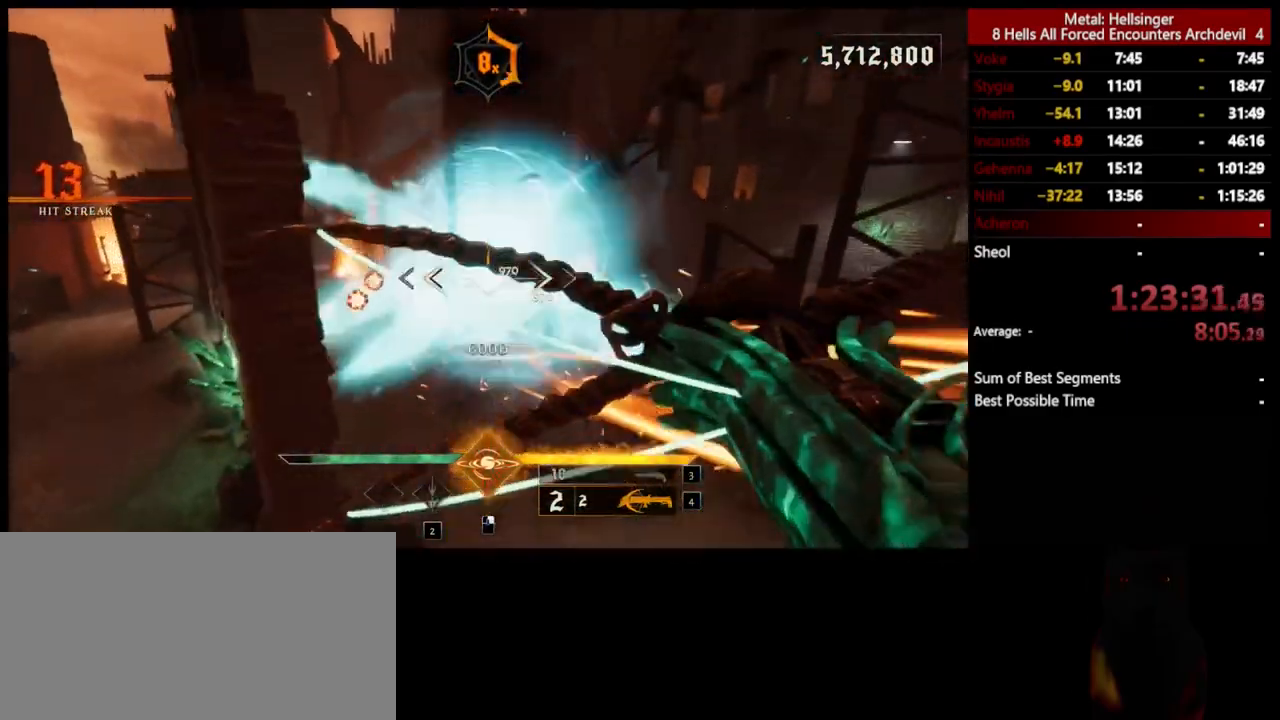
{"keys": ["d"], "mouse": [], "events": [[150, "d", "down"], [234, "s", "up"], [317, "mouse_left", "down"], [417, "mouse_left", "up"]]}
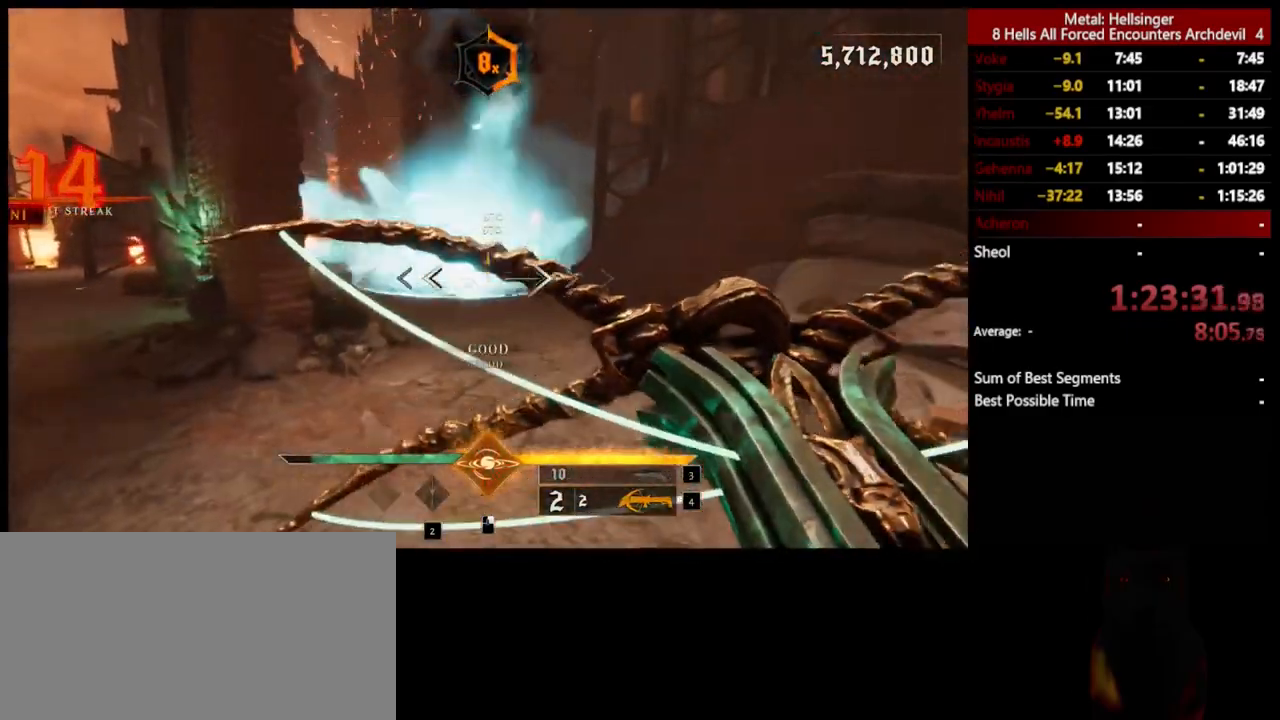
{"keys": ["a", "w"], "mouse": [], "events": [[117, "w", "down"], [334, "mouse_left", "down"], [451, "a", "down"], [467, "mouse_left", "up"], [501, "d", "up"]]}
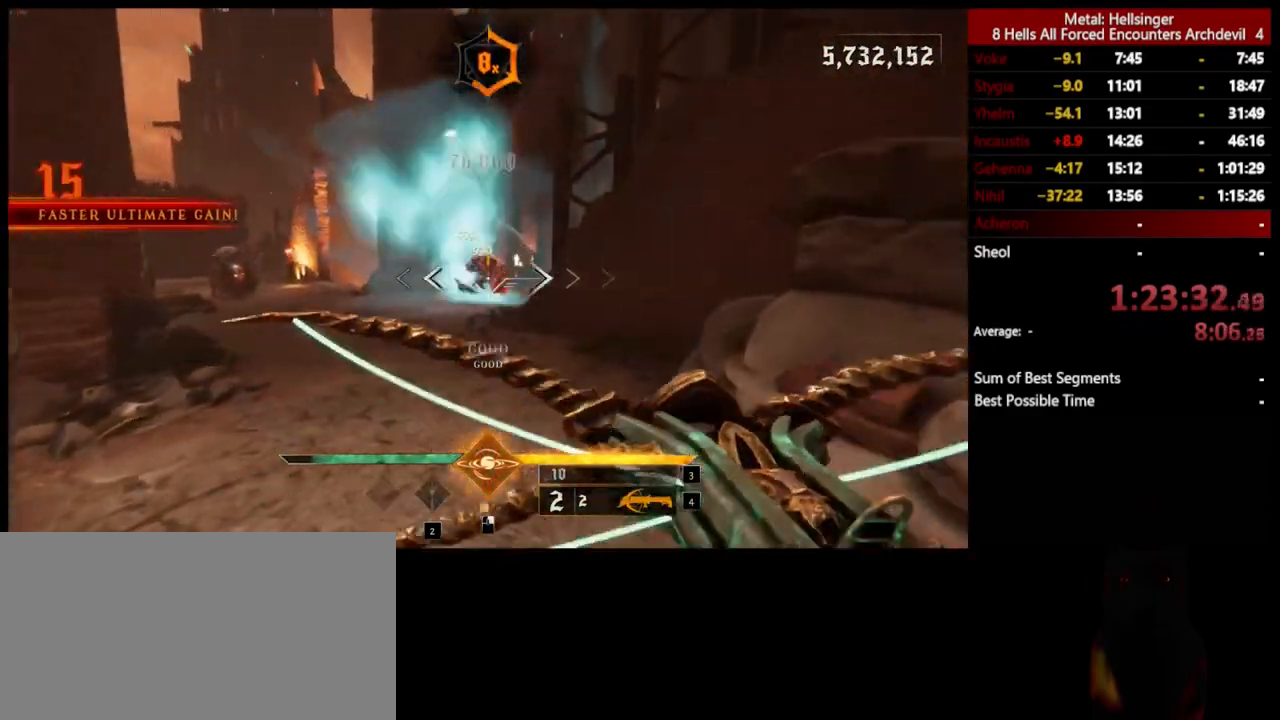
{"keys": ["d", "w"], "mouse": [], "events": [[33, "w", "up"], [200, "w", "down"], [284, "a", "up"], [317, "d", "down"], [384, "mouse_left", "down"], [484, "mouse_left", "up"]]}
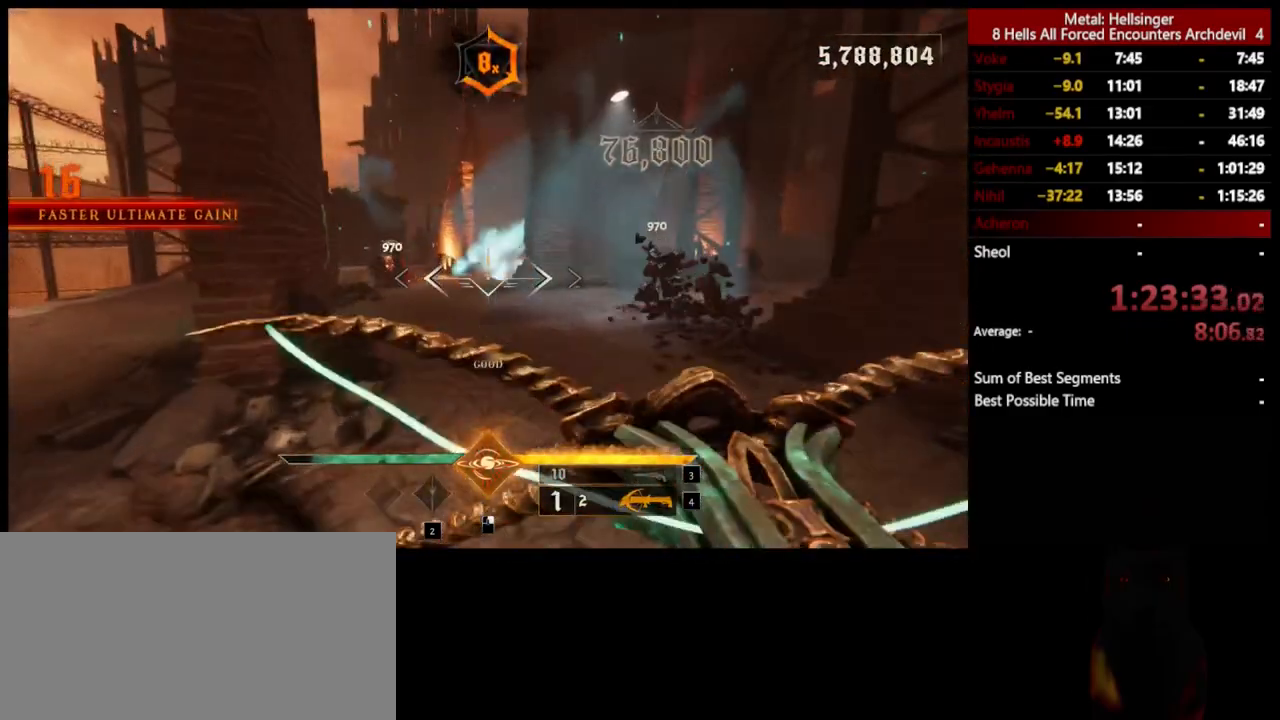
{"keys": ["d", "w"], "mouse": [], "events": [[150, "space", "down"], [284, "space", "up"], [401, "mouse_left", "down"], [501, "mouse_left", "up"]]}
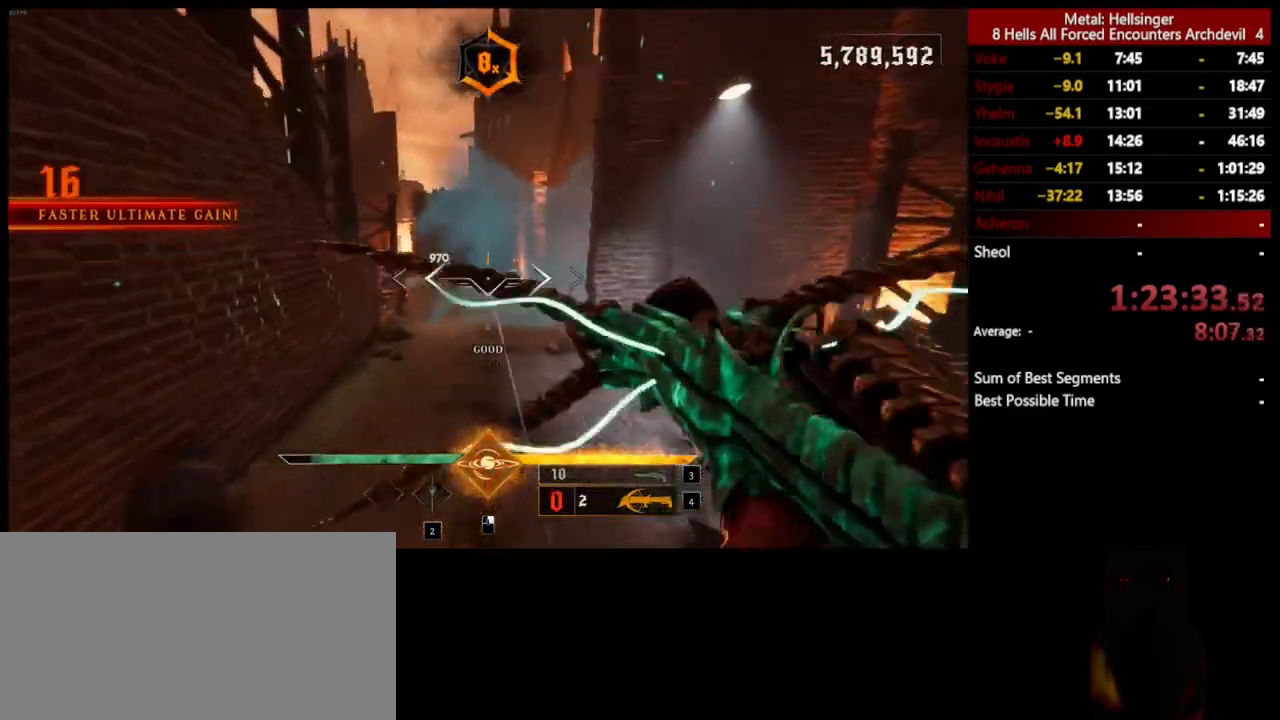
{"keys": ["w"], "mouse": [], "events": [[17, "space", "down"], [150, "space", "up"], [217, "d", "up"]]}
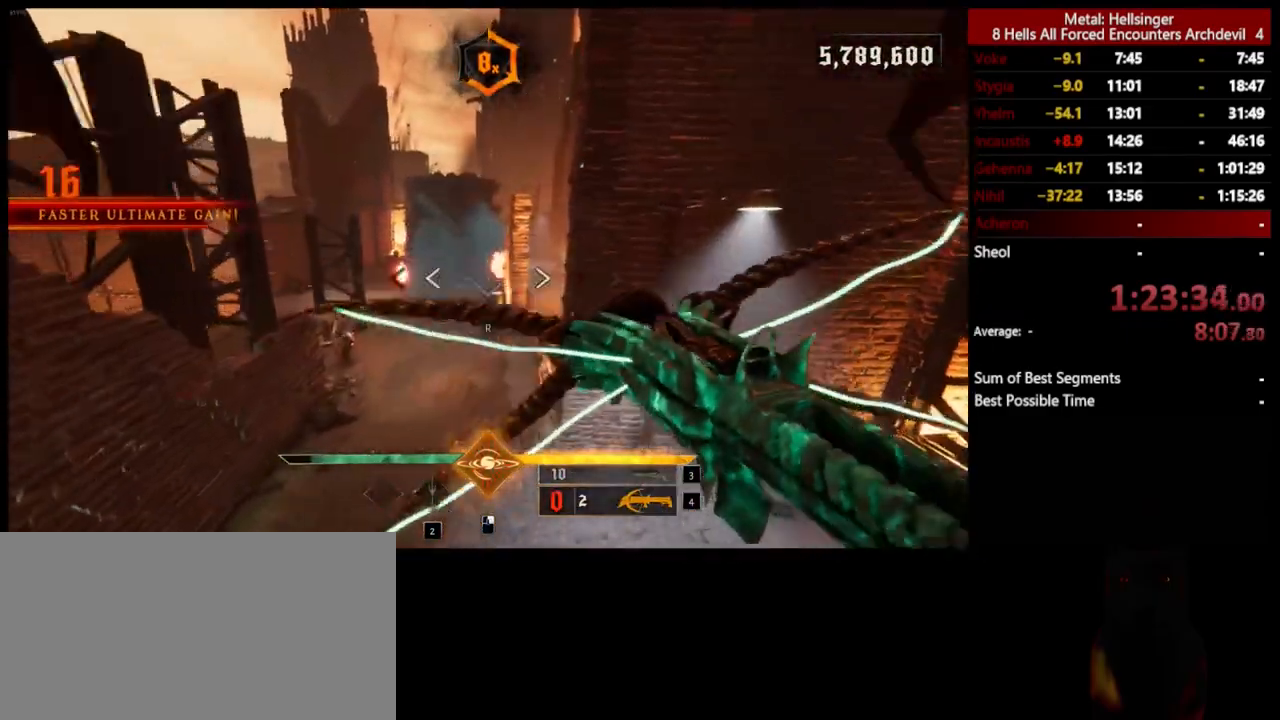
{"keys": ["r", "w"], "mouse": [], "events": [[501, "r", "down"]]}
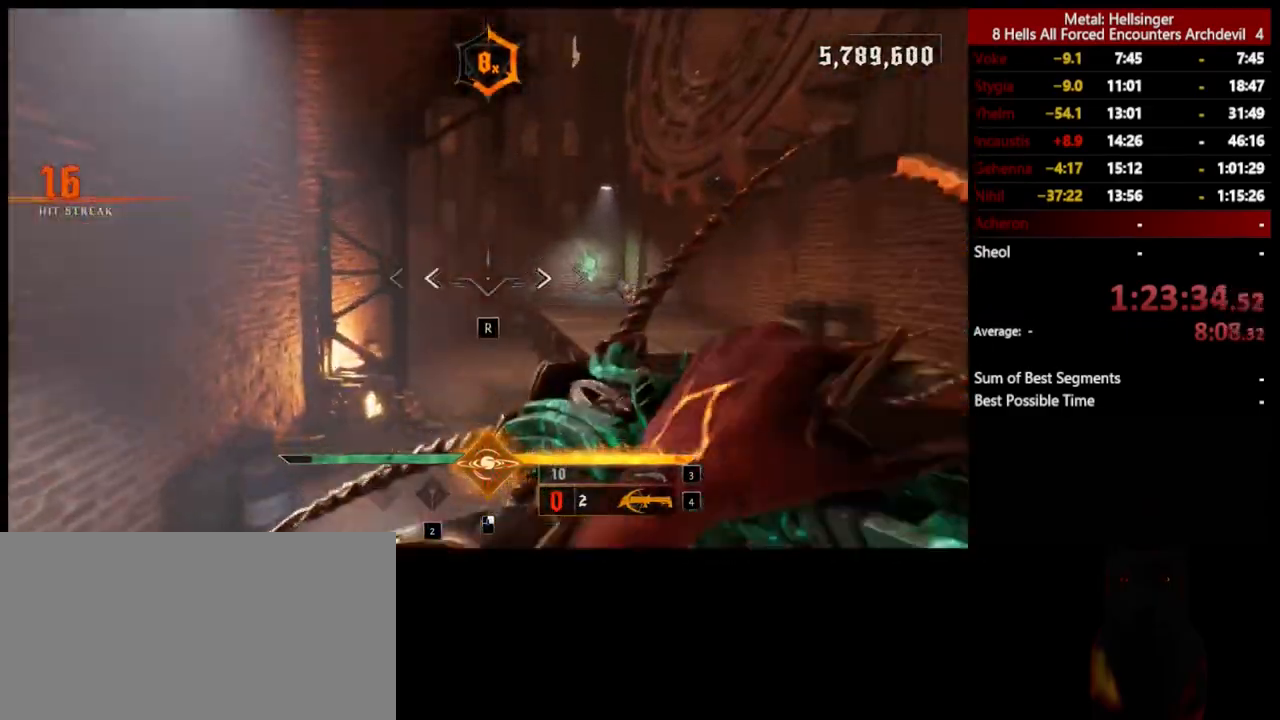
{"keys": ["3", "a"], "mouse": [], "events": [[133, "r", "up"], [184, "a", "down"], [300, "w", "up"], [451, "3", "down"]]}